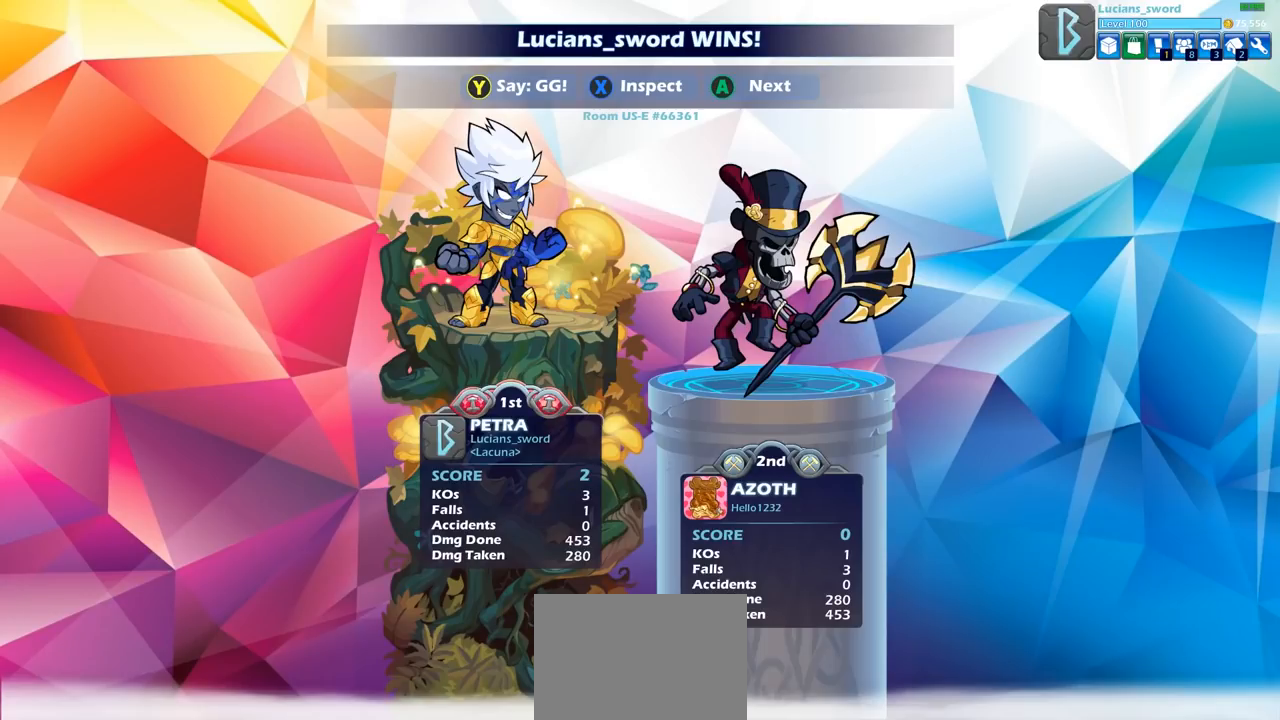
Gameplay with a controller (PlayStation layout); each line is a JSON object with the inputs held at the frame after it. "events" lists button and stick changes between this image and that frame as [ms after this image, input, new state], when the widget could be followed in between.
{"buttons": [], "left_stick": "center", "right_stick": "center", "events": []}
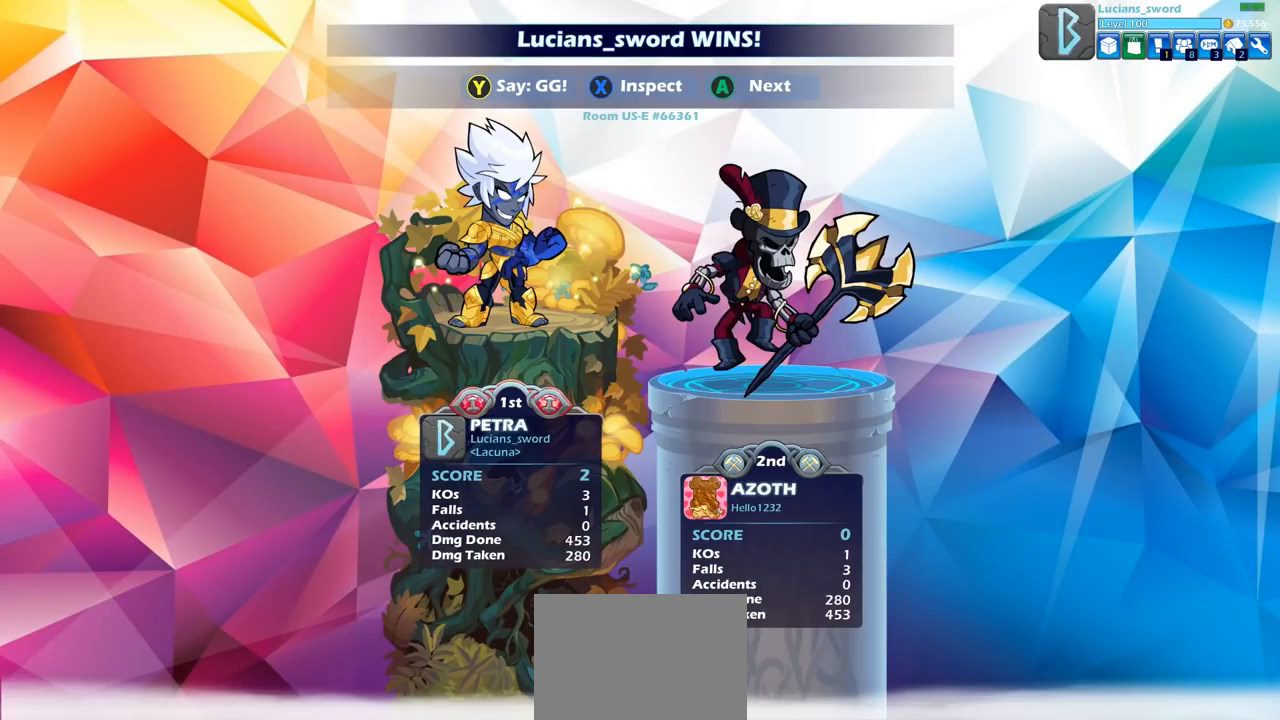
{"buttons": [], "left_stick": "center", "right_stick": "center", "events": []}
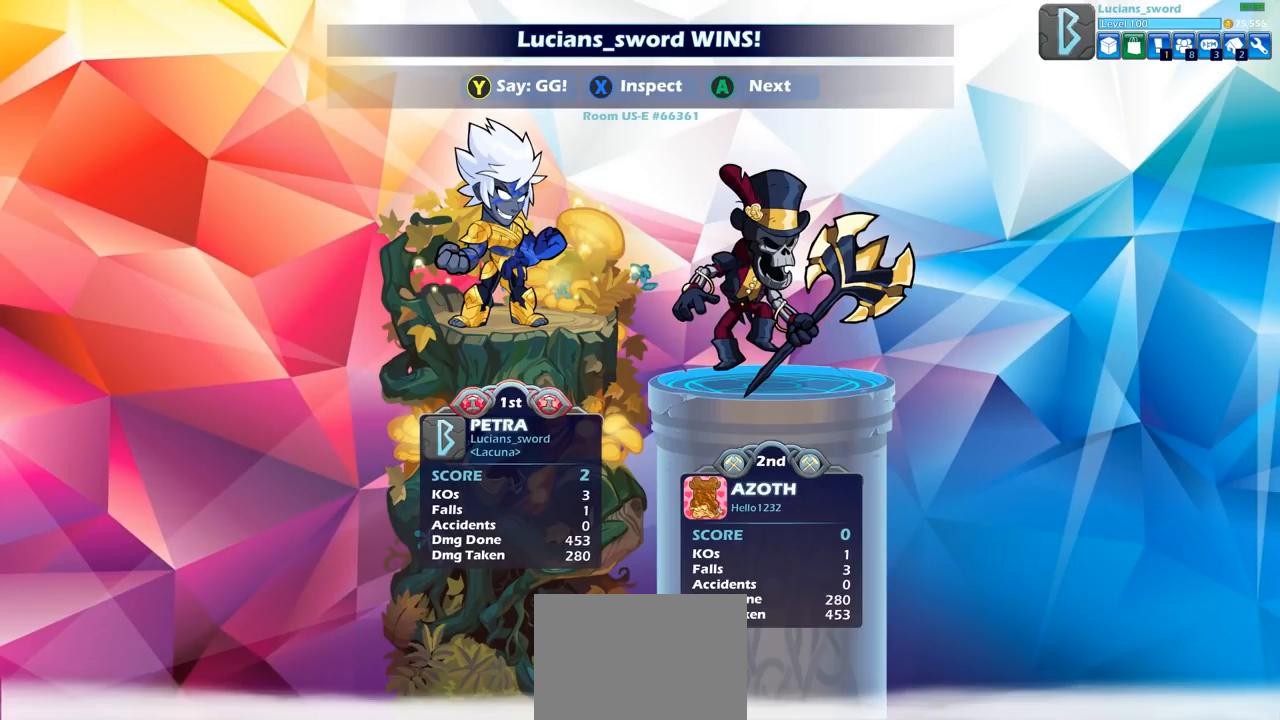
{"buttons": [], "left_stick": "center", "right_stick": "center", "events": [[167, "TRIANGLE", "down"], [250, "TRIANGLE", "up"], [383, "TRIANGLE", "down"], [433, "TRIANGLE", "up"]]}
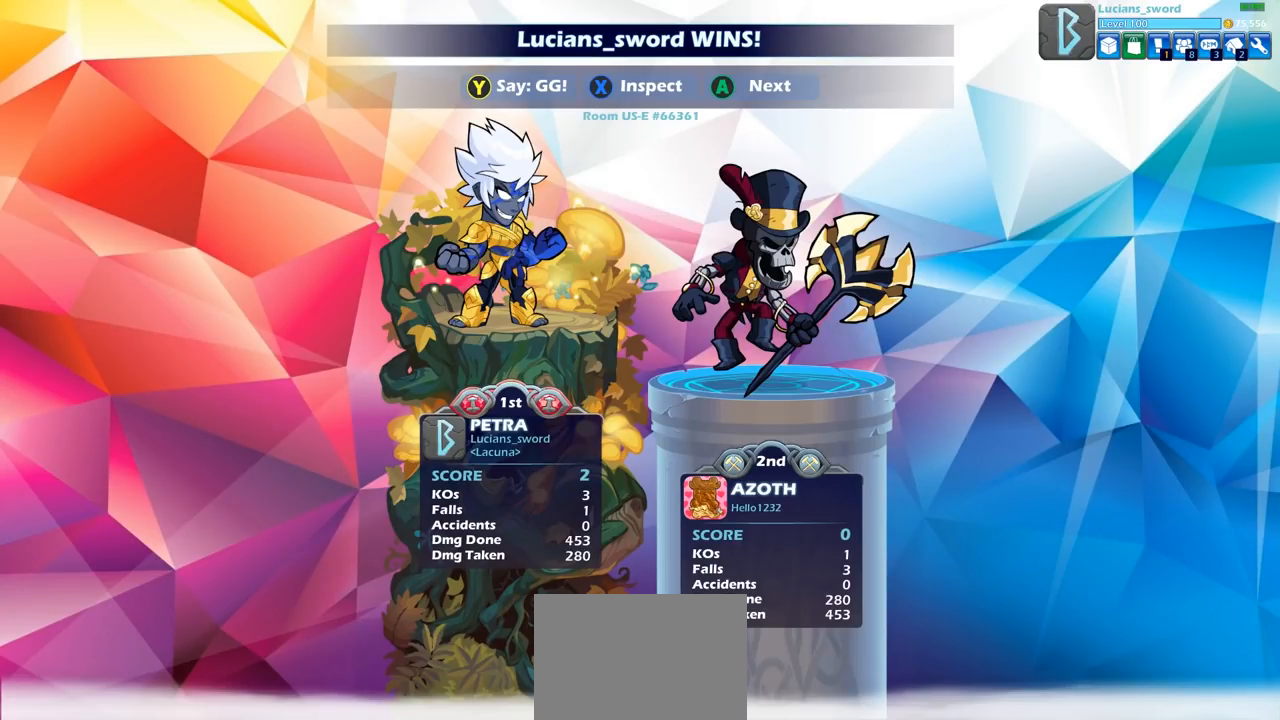
{"buttons": ["TRIANGLE"], "left_stick": "center", "right_stick": "center", "events": [[50, "TRIANGLE", "down"], [150, "TRIANGLE", "up"], [267, "TRIANGLE", "down"], [333, "TRIANGLE", "up"], [450, "TRIANGLE", "down"]]}
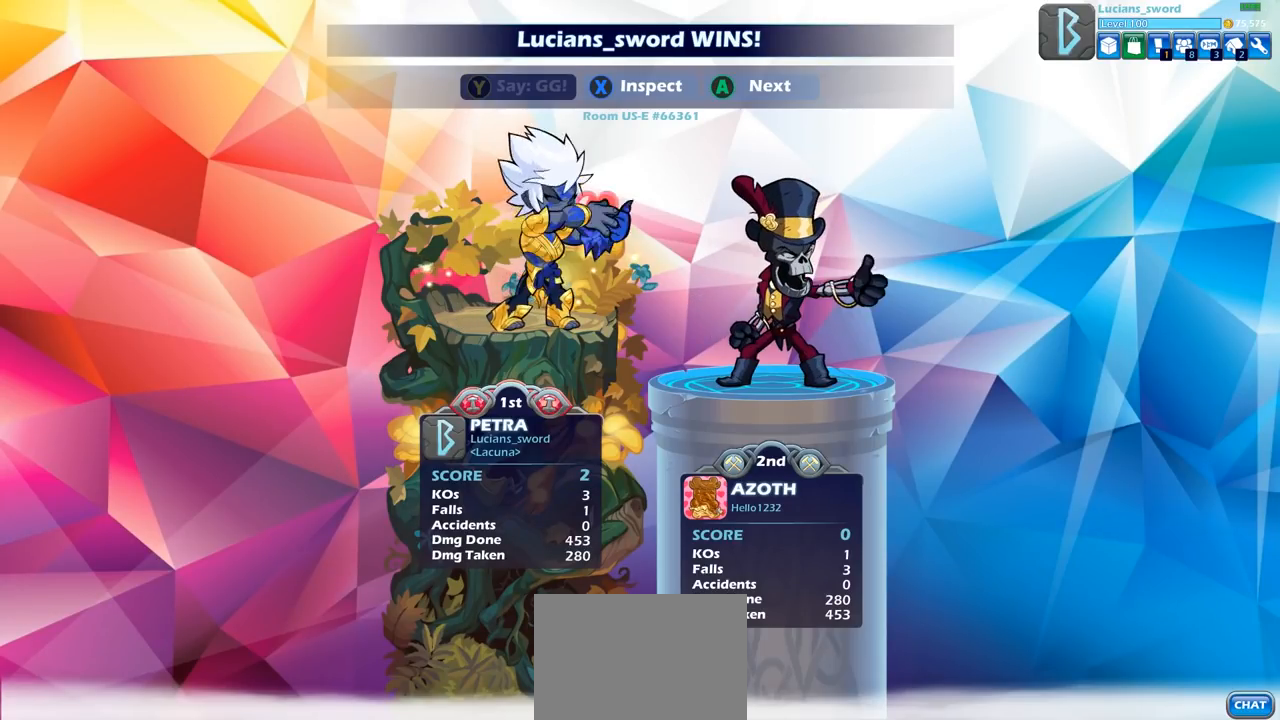
{"buttons": [], "left_stick": "center", "right_stick": "center", "events": [[17, "TRIANGLE", "up"], [117, "TRIANGLE", "down"], [200, "TRIANGLE", "up"]]}
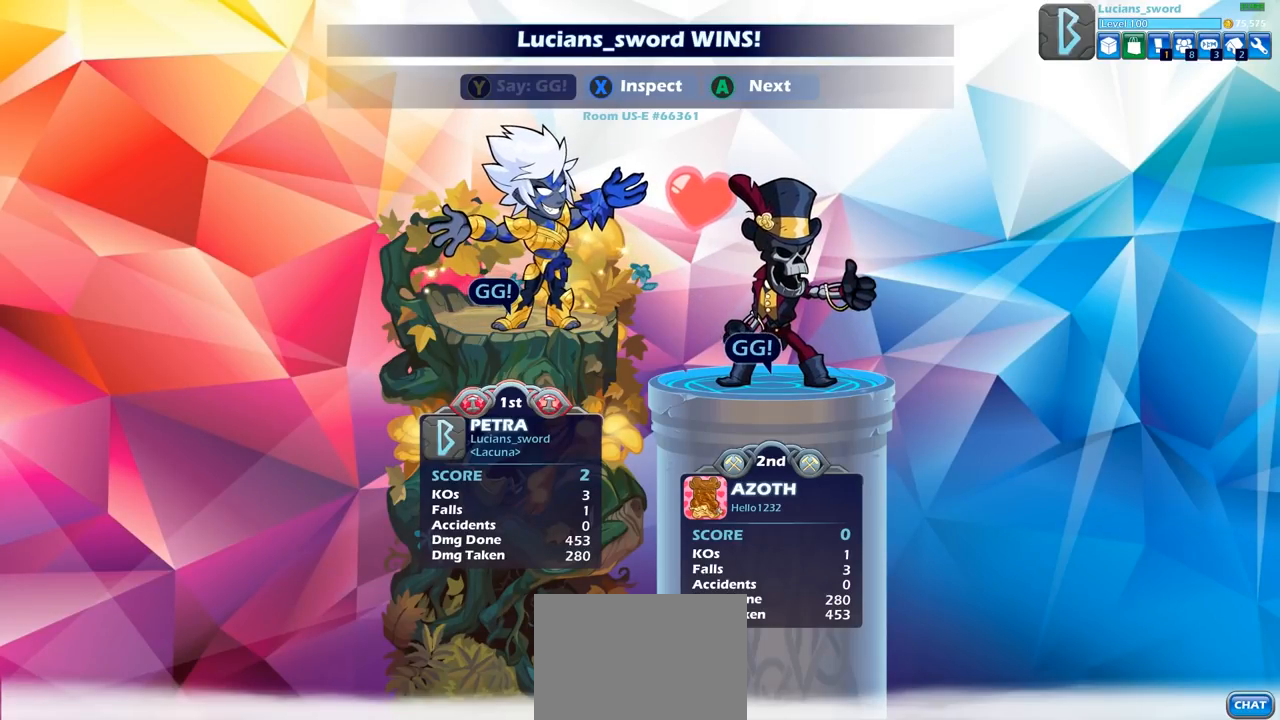
{"buttons": [], "left_stick": "center", "right_stick": "center", "events": [[33, "CROSS", "down"], [100, "CROSS", "up"], [267, "CROSS", "down"], [400, "CROSS", "up"]]}
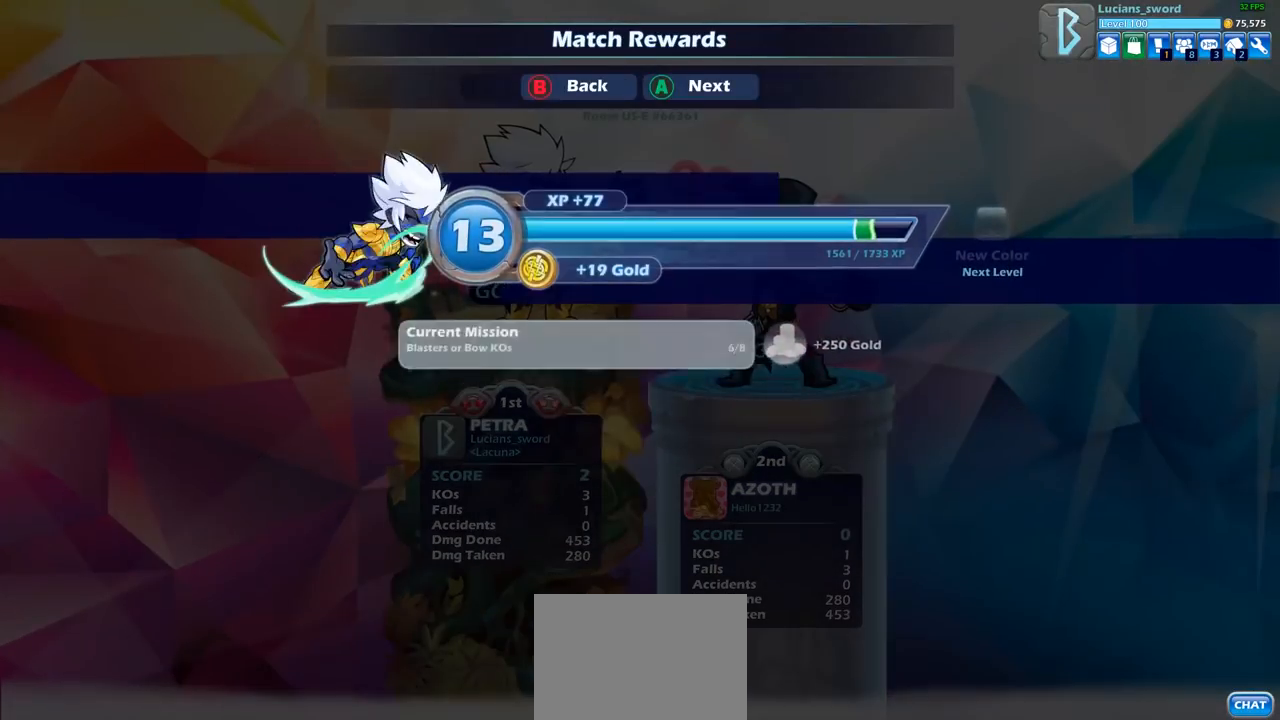
{"buttons": [], "left_stick": "center", "right_stick": "center", "events": [[333, "CROSS", "down"], [450, "CROSS", "up"]]}
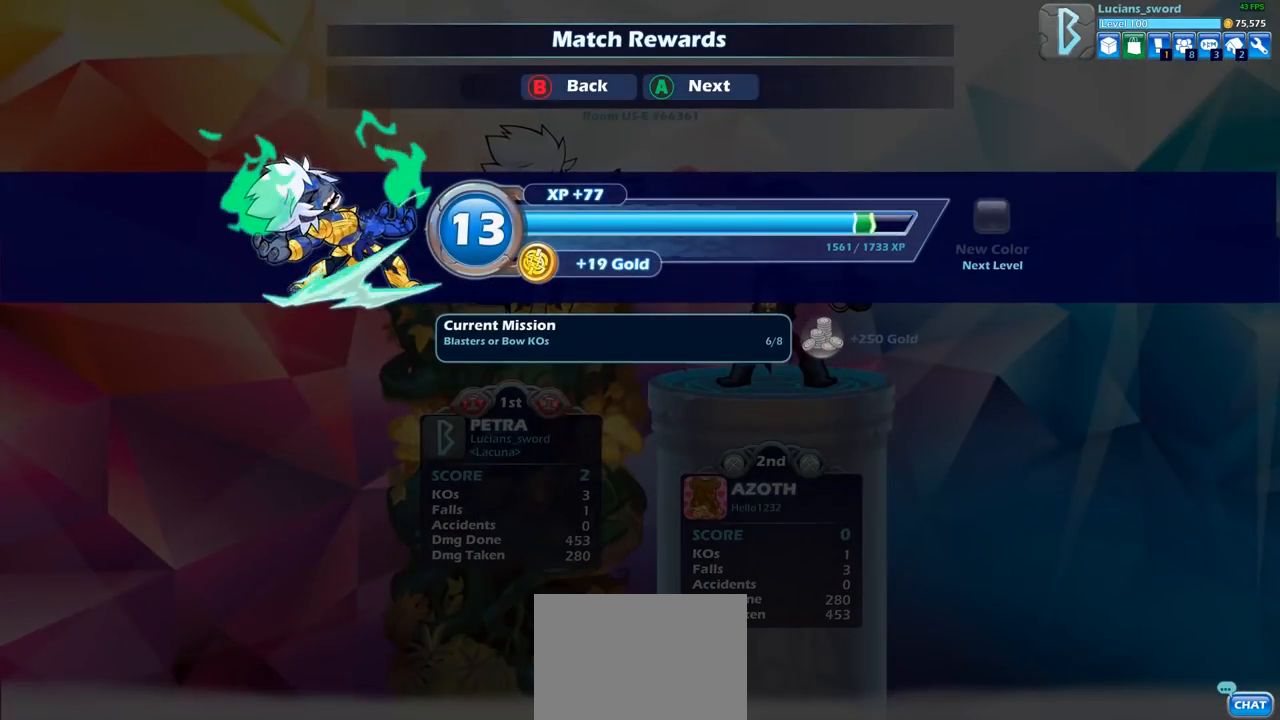
{"buttons": [], "left_stick": "center", "right_stick": "center", "events": []}
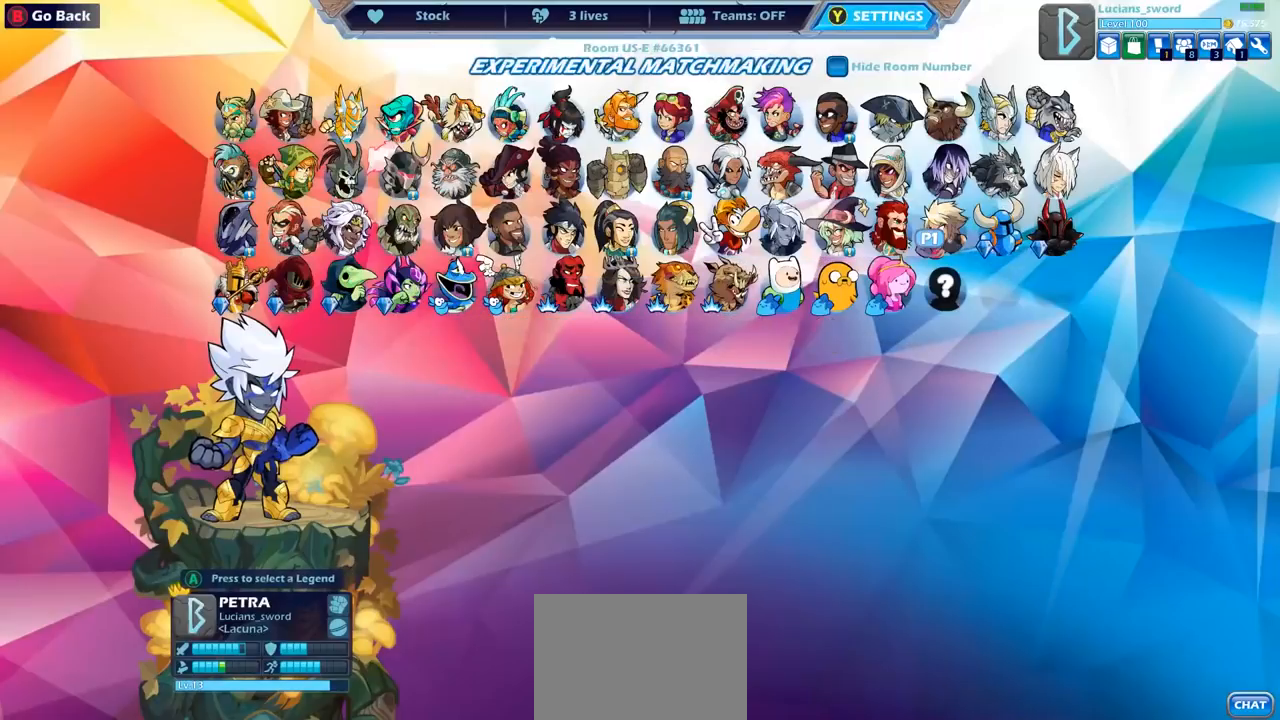
{"buttons": [], "left_stick": "center", "right_stick": "center", "events": []}
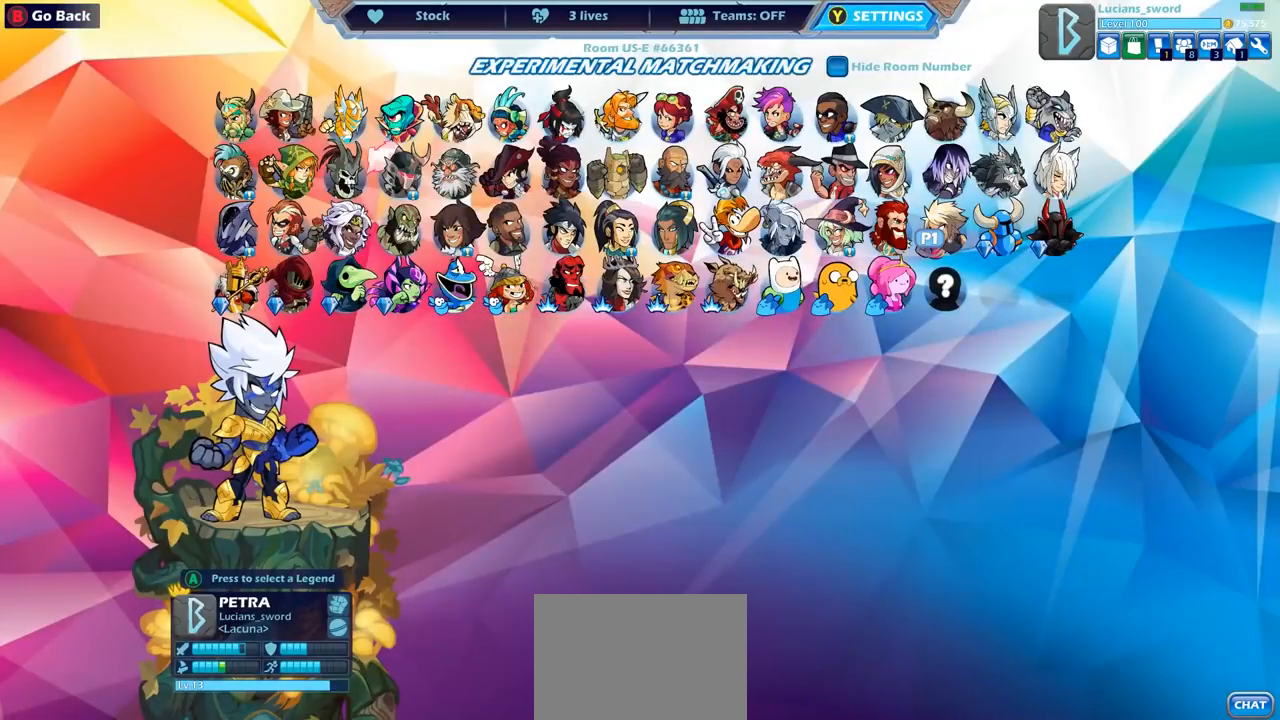
{"buttons": [], "left_stick": "center", "right_stick": "center", "events": []}
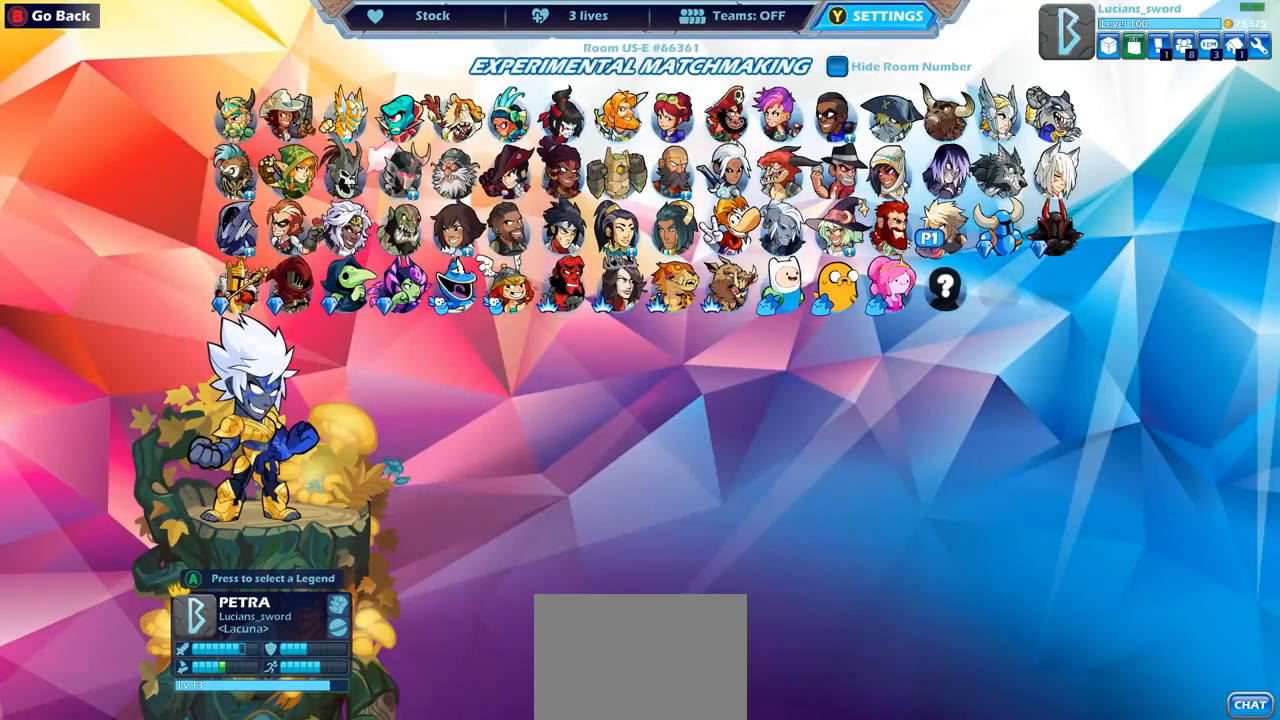
{"buttons": [], "left_stick": "center", "right_stick": "center", "events": [[167, "CROSS", "down"], [283, "CROSS", "up"]]}
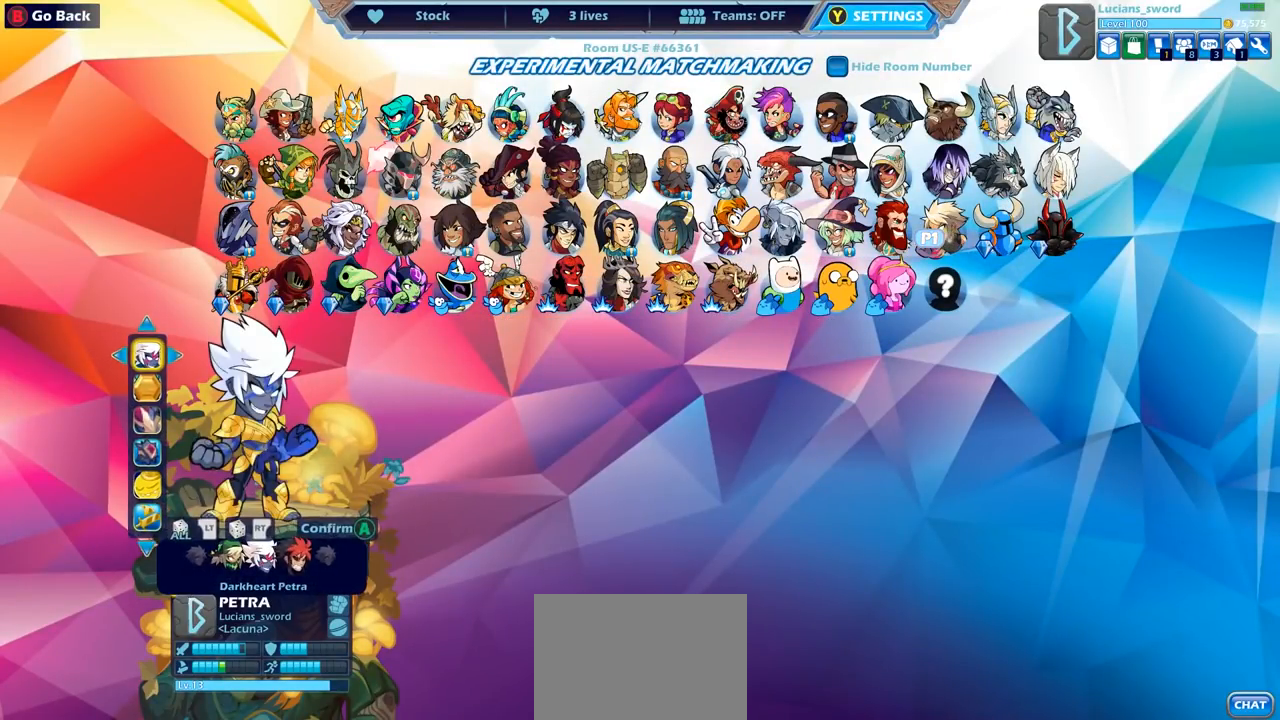
{"buttons": [], "left_stick": "center", "right_stick": "center", "events": []}
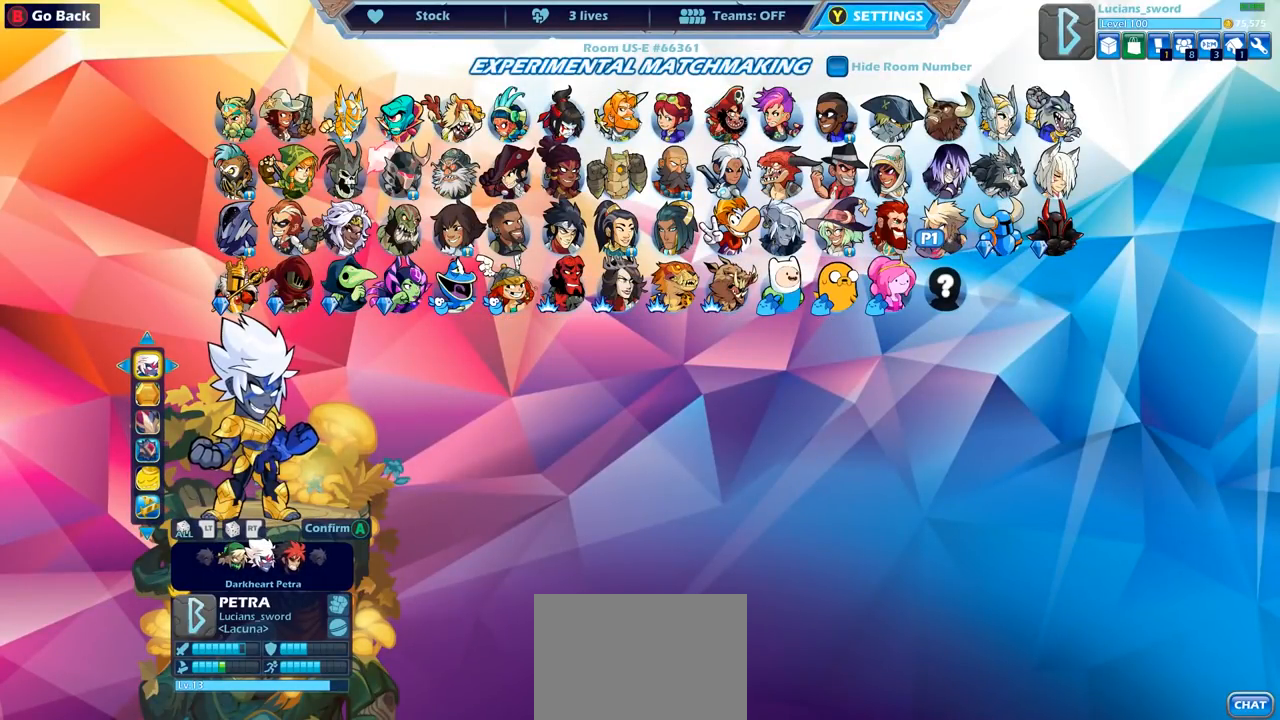
{"buttons": [], "left_stick": "center", "right_stick": "center", "events": [[117, "DPAD_LEFT", "down"], [233, "DPAD_LEFT", "up"]]}
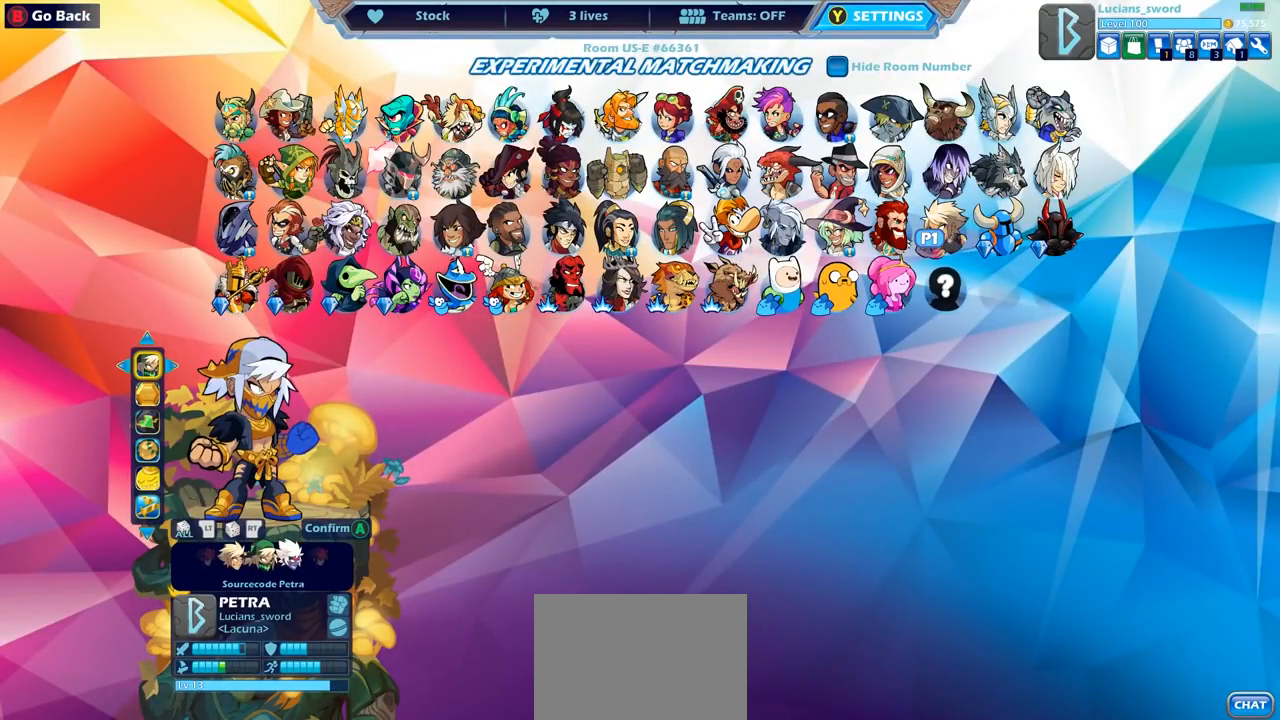
{"buttons": [], "left_stick": "center", "right_stick": "center", "events": [[67, "DPAD_LEFT", "down"], [167, "DPAD_LEFT", "up"]]}
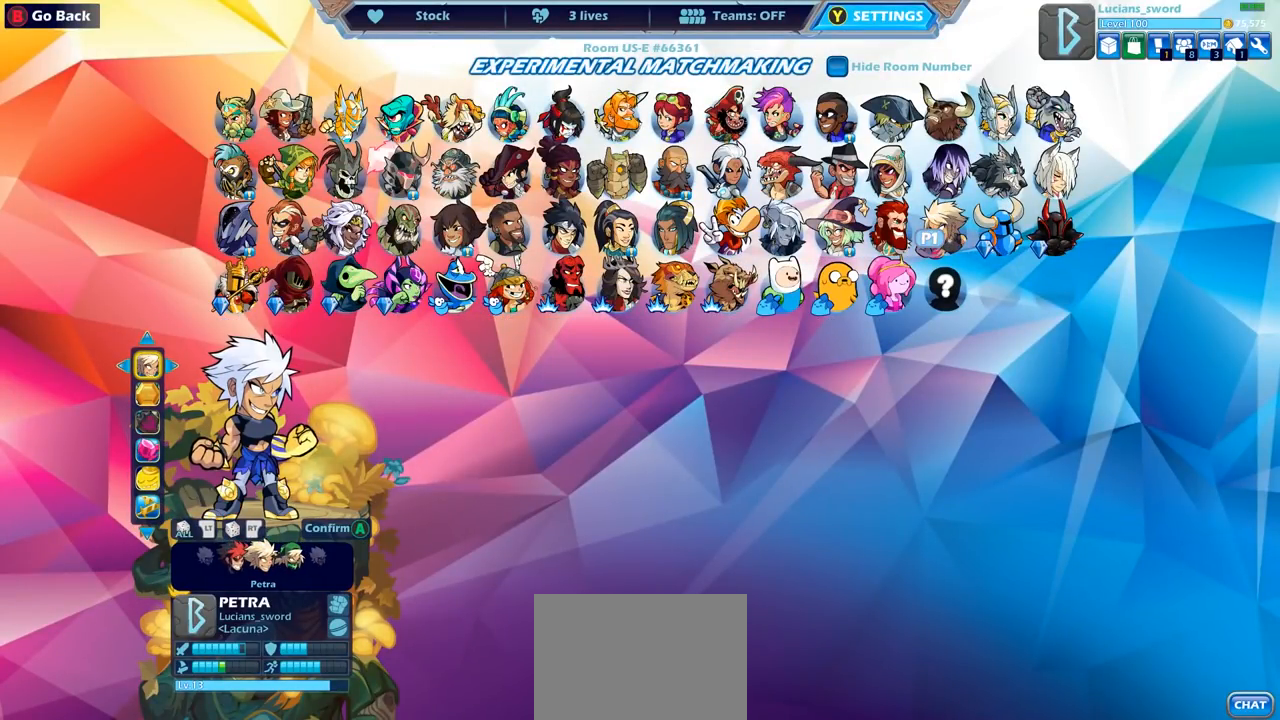
{"buttons": [], "left_stick": "center", "right_stick": "center", "events": []}
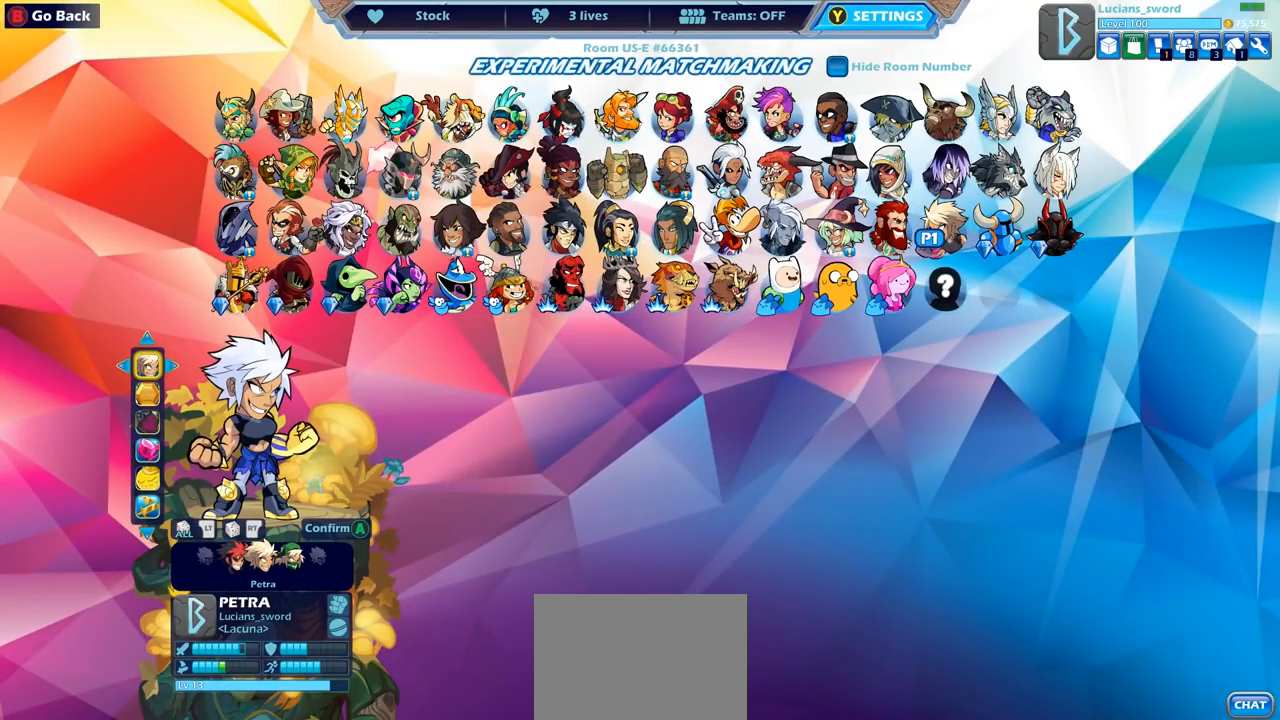
{"buttons": ["CROSS"], "left_stick": "center", "right_stick": "center", "events": [[433, "CROSS", "down"]]}
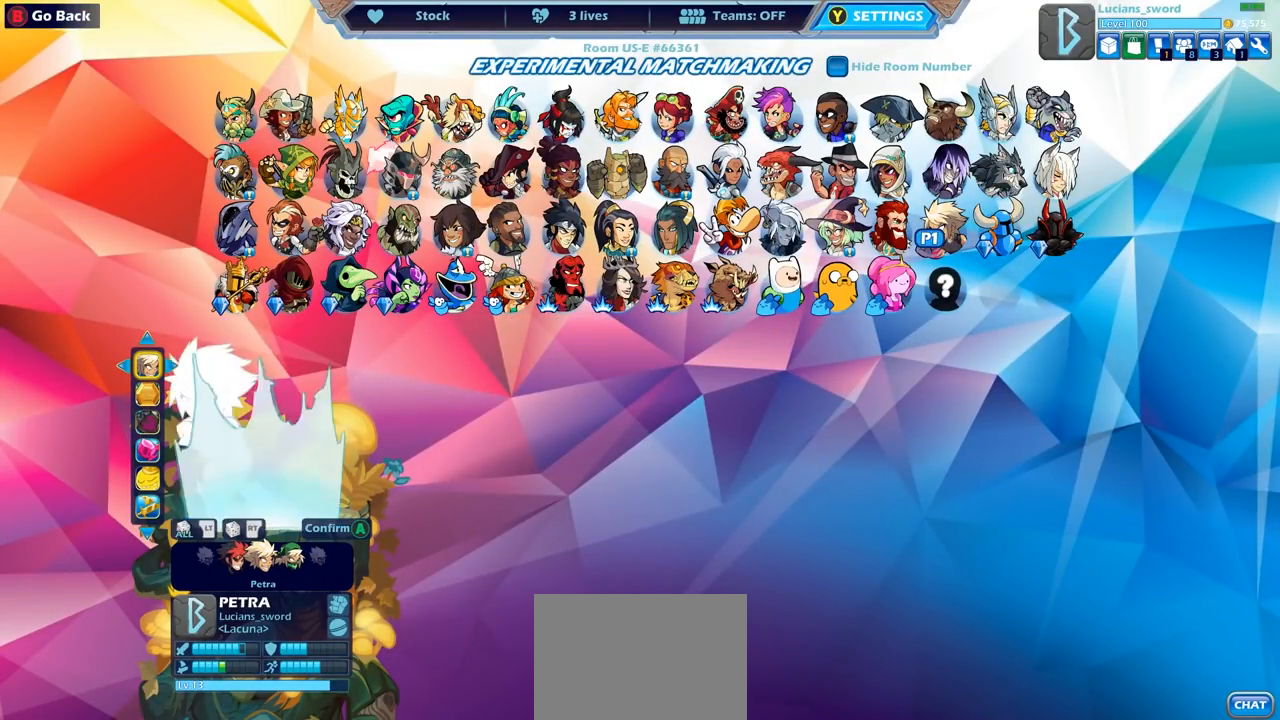
{"buttons": [], "left_stick": "center", "right_stick": "center", "events": [[33, "CROSS", "up"], [133, "CROSS", "down"], [233, "CROSS", "up"], [333, "CROSS", "down"], [433, "CROSS", "up"]]}
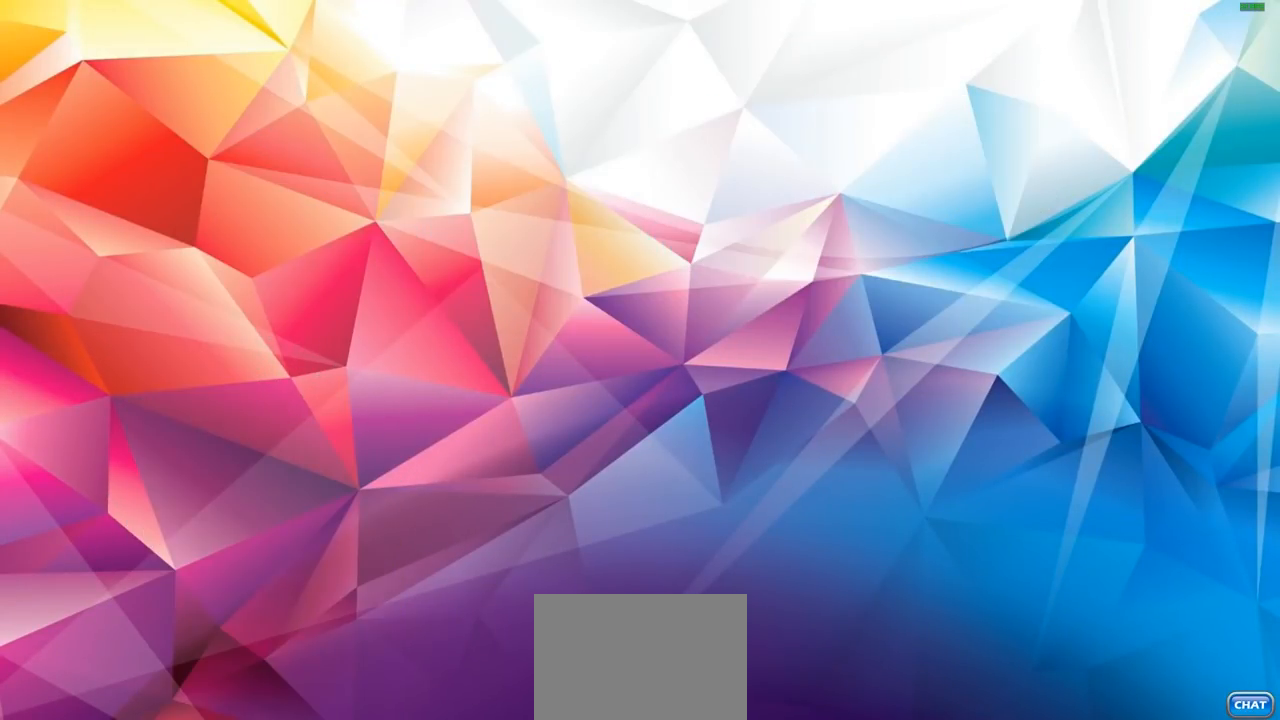
{"buttons": [], "left_stick": "center", "right_stick": "center", "events": []}
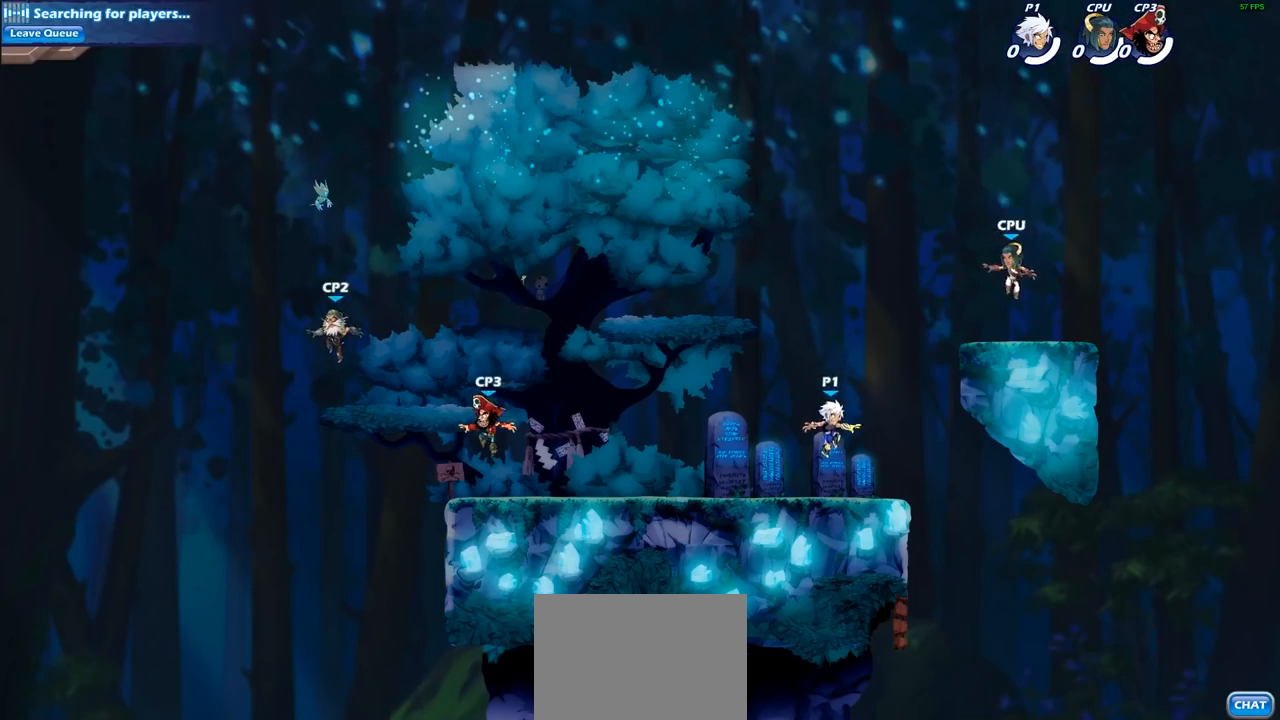
{"buttons": [], "left_stick": "up-left", "right_stick": "center", "events": [[283, "left_stick", "up-left"], [300, "R2", "down"], [467, "R2", "up"]]}
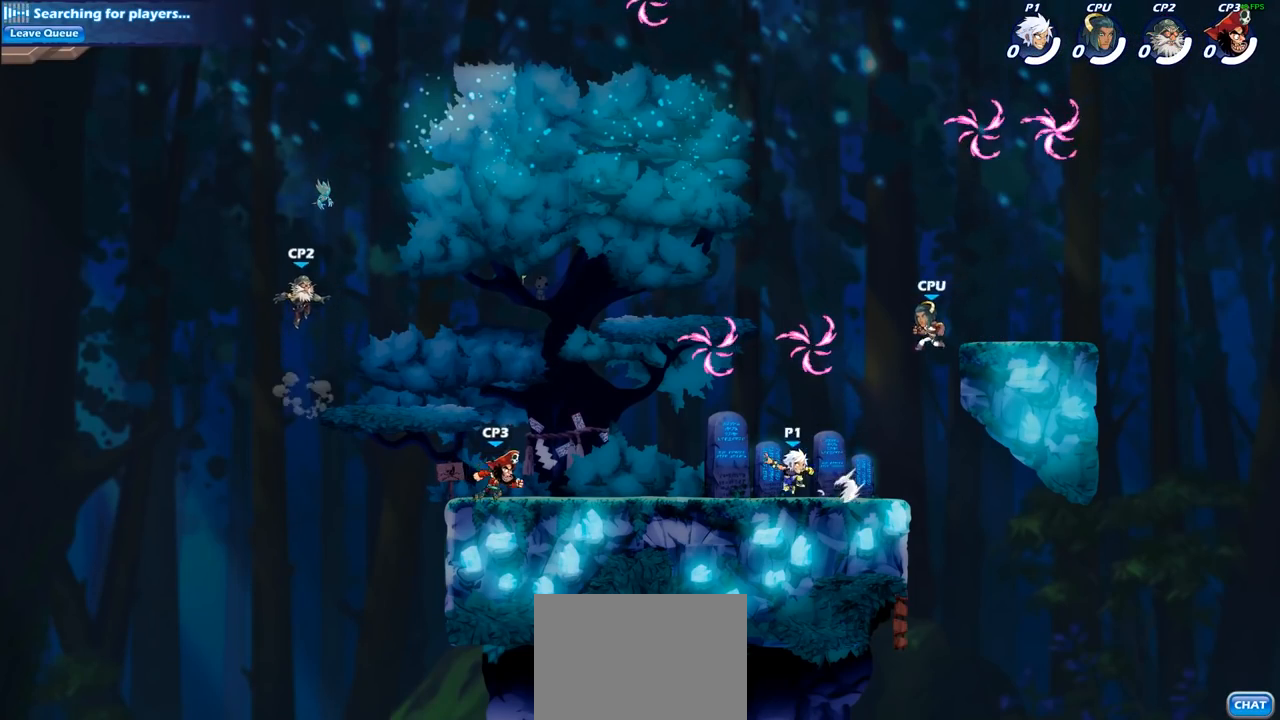
{"buttons": ["R1"], "left_stick": "down-left", "right_stick": "center", "events": [[17, "left_stick", "center"], [117, "CROSS", "down"], [250, "CROSS", "up"], [300, "CROSS", "down"], [350, "left_stick", "up-left"], [433, "CROSS", "up"], [433, "R1", "down"], [500, "left_stick", "down-left"]]}
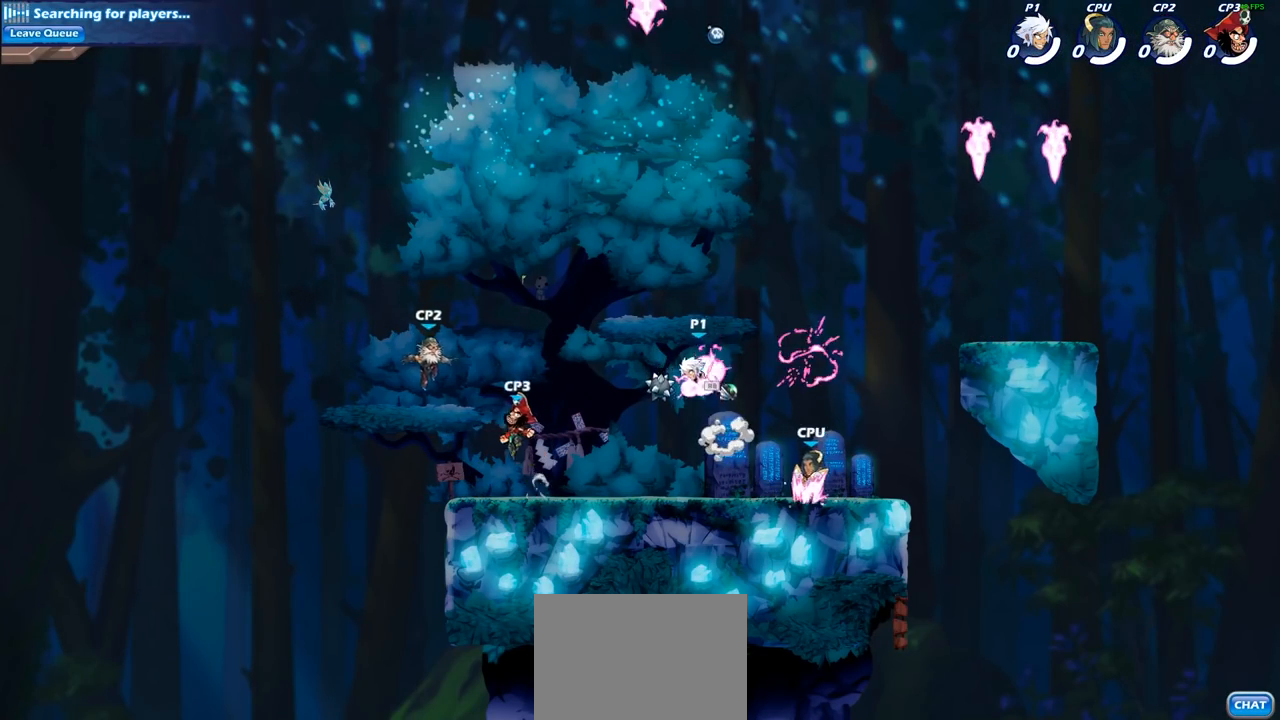
{"buttons": [], "left_stick": "center", "right_stick": "center", "events": [[33, "R1", "up"], [83, "left_stick", "down"], [183, "left_stick", "center"], [217, "R2", "down"], [250, "CIRCLE", "down"], [350, "CIRCLE", "up"], [350, "R2", "up"]]}
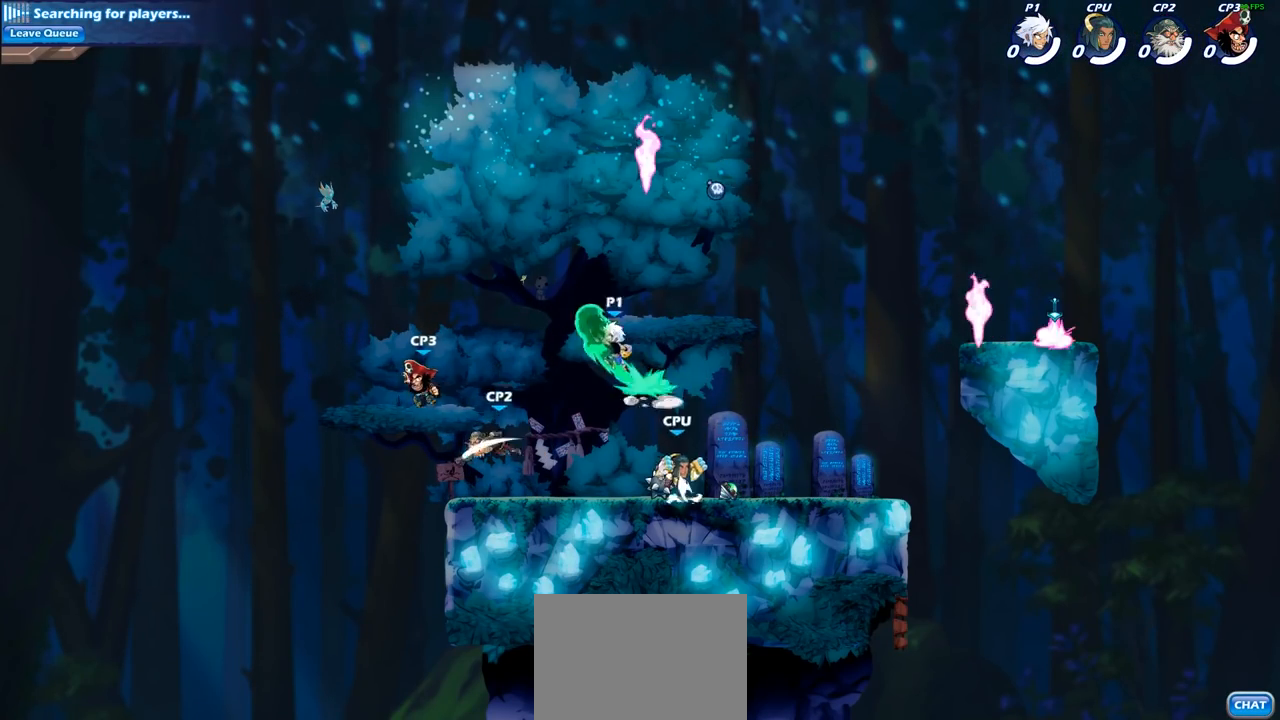
{"buttons": [], "left_stick": "down-left", "right_stick": "center", "events": [[433, "left_stick", "down-left"]]}
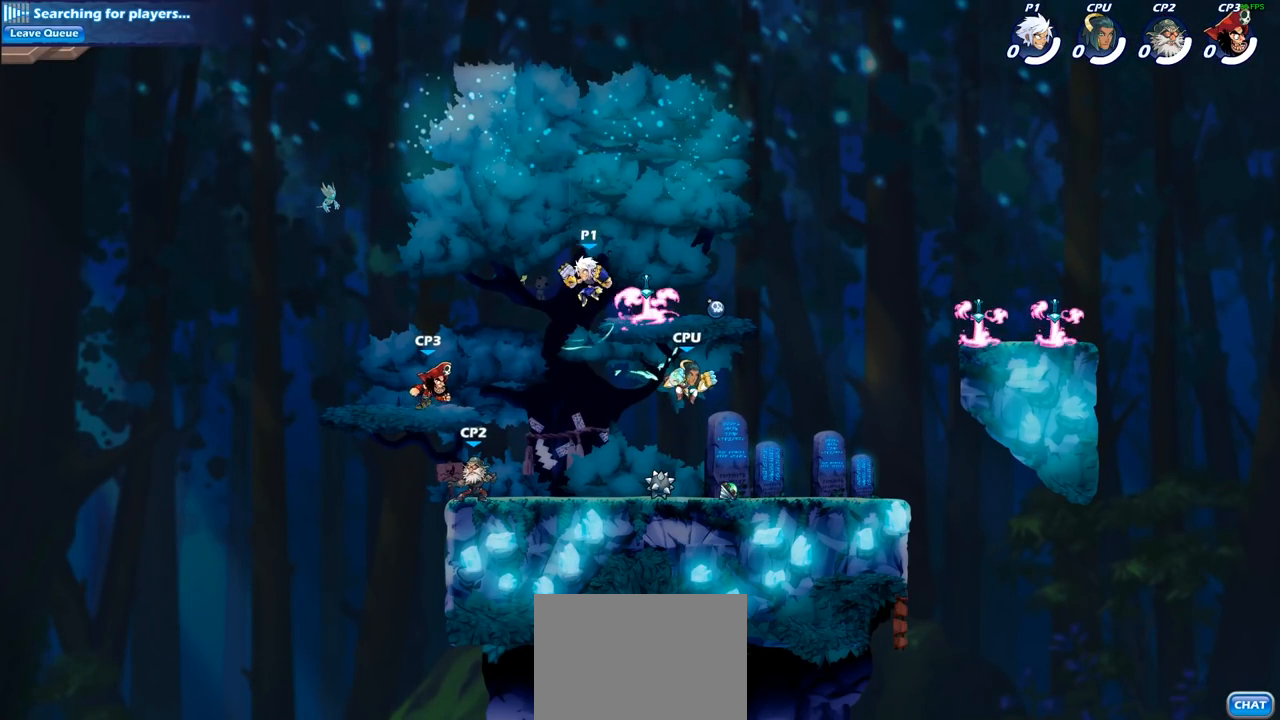
{"buttons": [], "left_stick": "left", "right_stick": "center", "events": [[167, "left_stick", "left"], [217, "SQUARE", "down"], [367, "SQUARE", "up"]]}
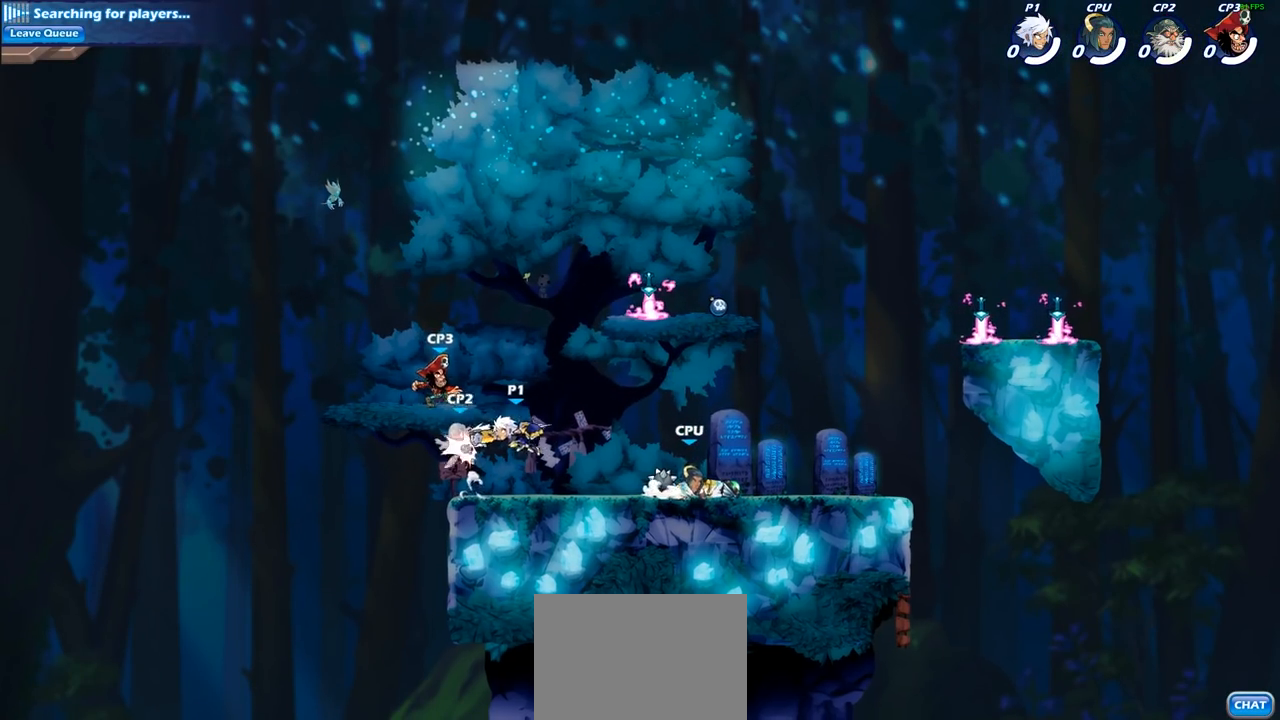
{"buttons": [], "left_stick": "right", "right_stick": "center", "events": [[67, "left_stick", "center"], [117, "left_stick", "right"]]}
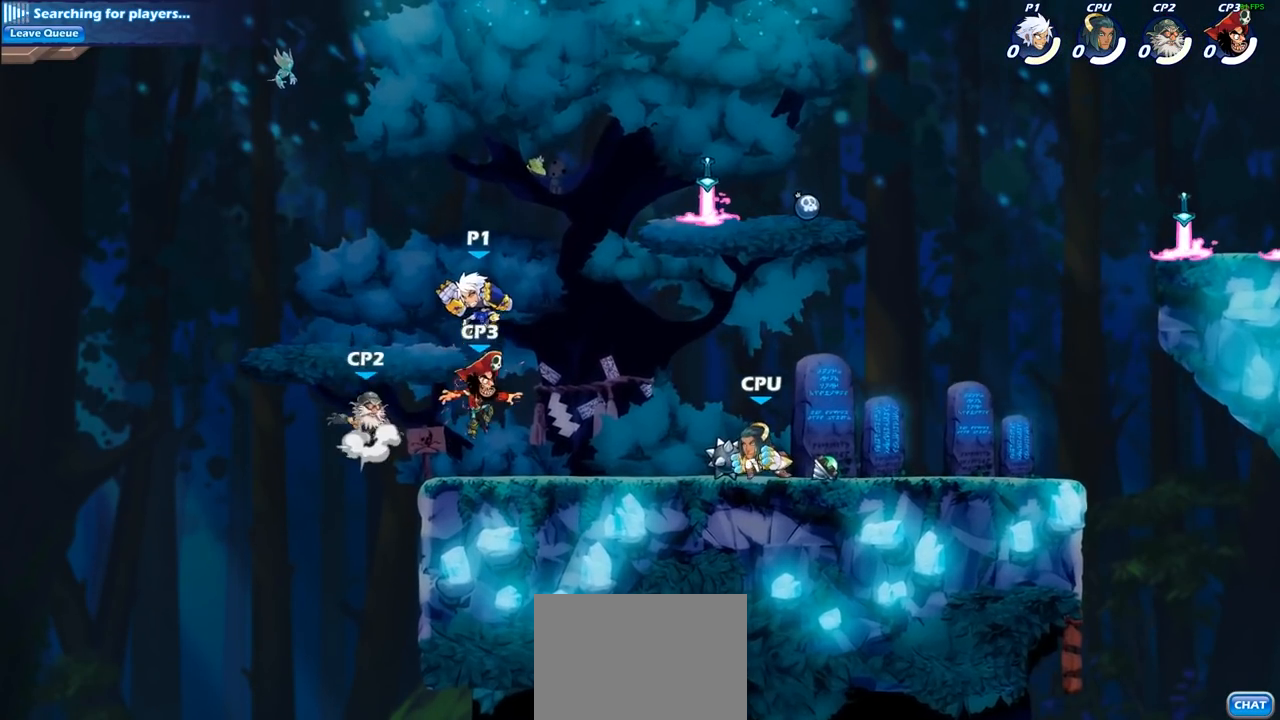
{"buttons": [], "left_stick": "up-right", "right_stick": "center", "events": [[217, "left_stick", "up-right"], [250, "CROSS", "down"], [283, "R2", "down"], [400, "CROSS", "up"], [483, "R2", "up"]]}
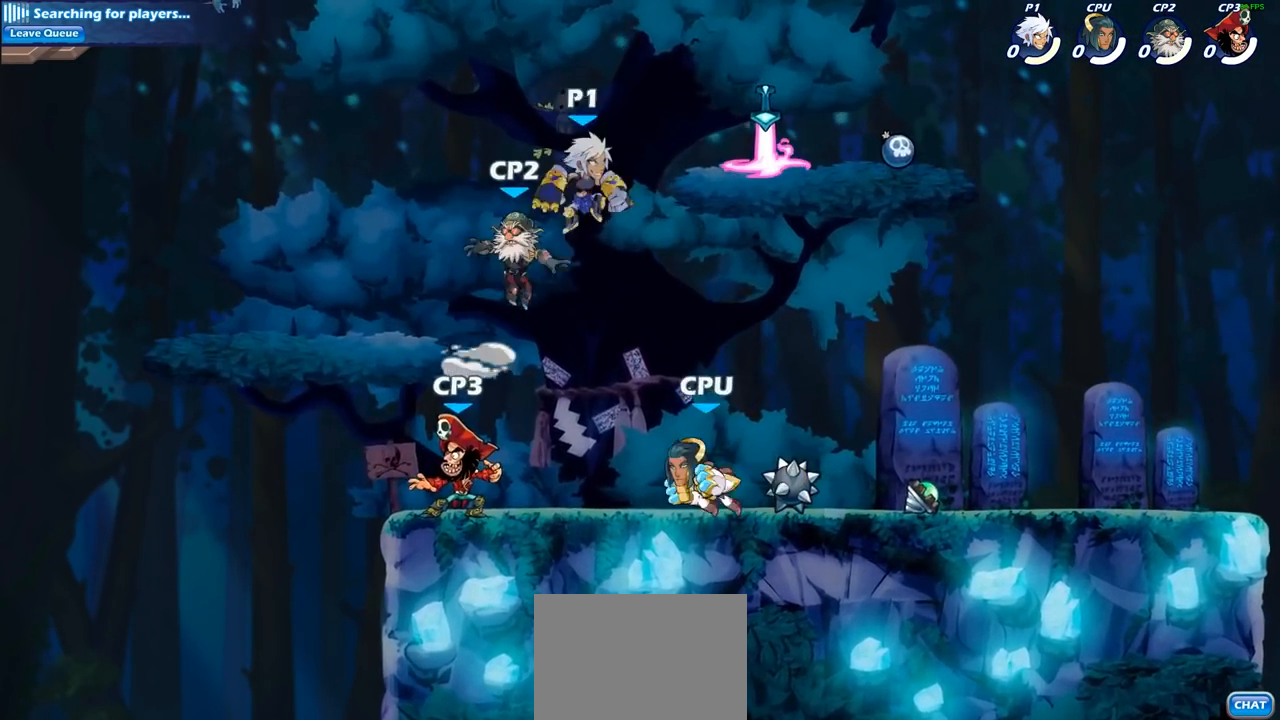
{"buttons": [], "left_stick": "center", "right_stick": "center", "events": [[50, "left_stick", "down-right"], [117, "left_stick", "down-left"], [283, "SQUARE", "down"], [417, "SQUARE", "up"], [467, "left_stick", "center"]]}
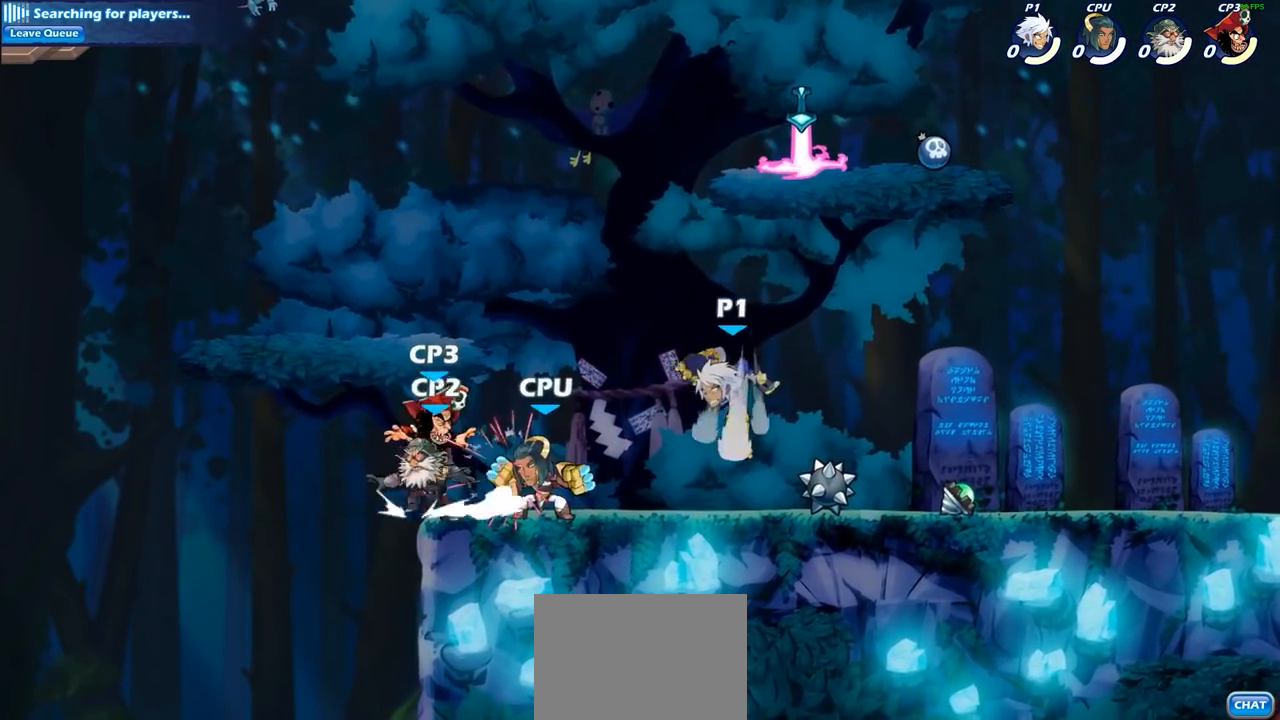
{"buttons": [], "left_stick": "center", "right_stick": "center", "events": []}
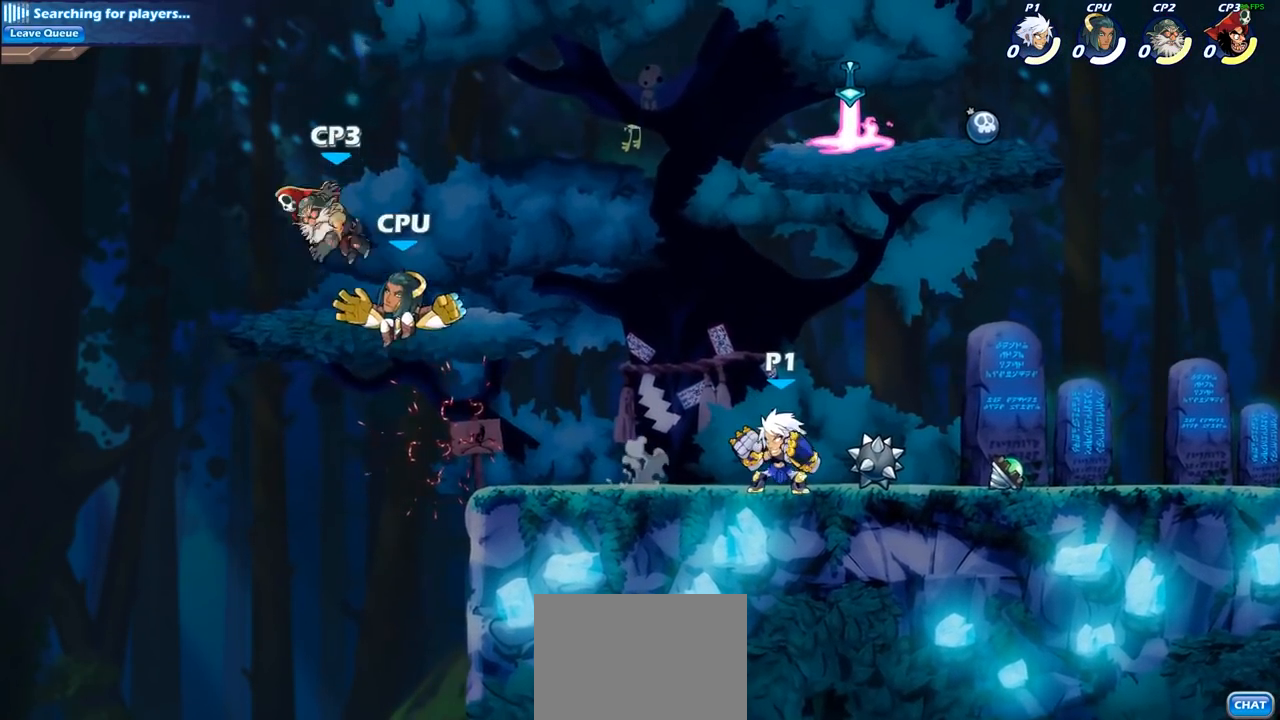
{"buttons": [], "left_stick": "left", "right_stick": "center", "events": [[100, "left_stick", "left"], [233, "R2", "down"], [367, "R2", "up"]]}